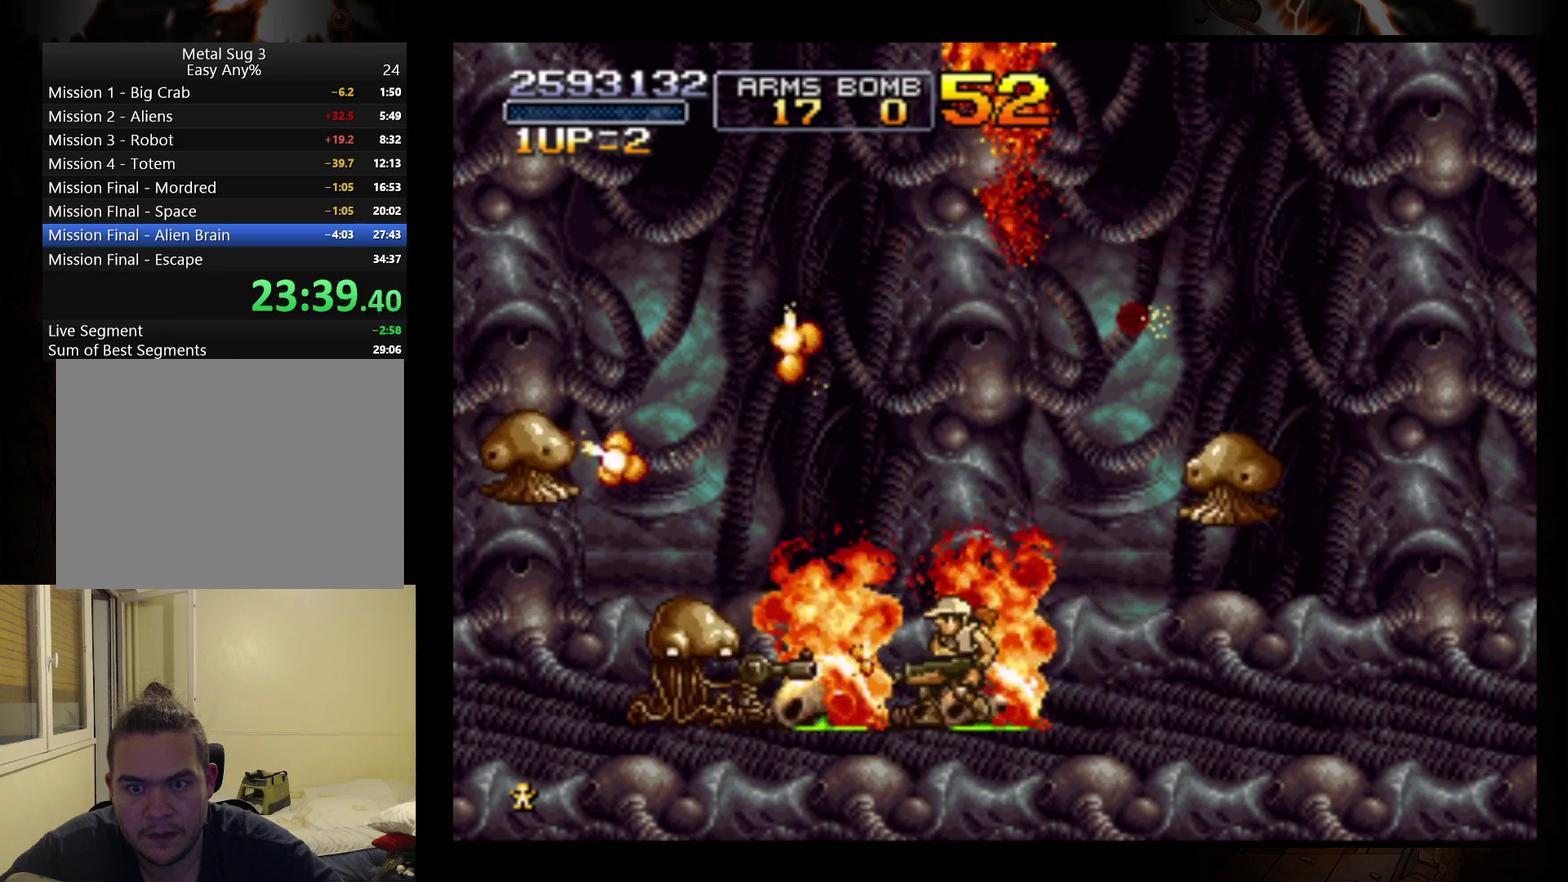
Gameplay with a controller (Nintendo layout); each line is a JSON object with the inputs held at the frame after it. "events" lists button and stick changes between this image and that frame as [ms after this image, input, new state], when the widget could be followed in between. Not read: L3 R3 right_stick.
{"buttons": [], "left_stick": "right", "events": [[33, "left_stick", "center"], [67, "B", "up"], [167, "left_stick", "right"]]}
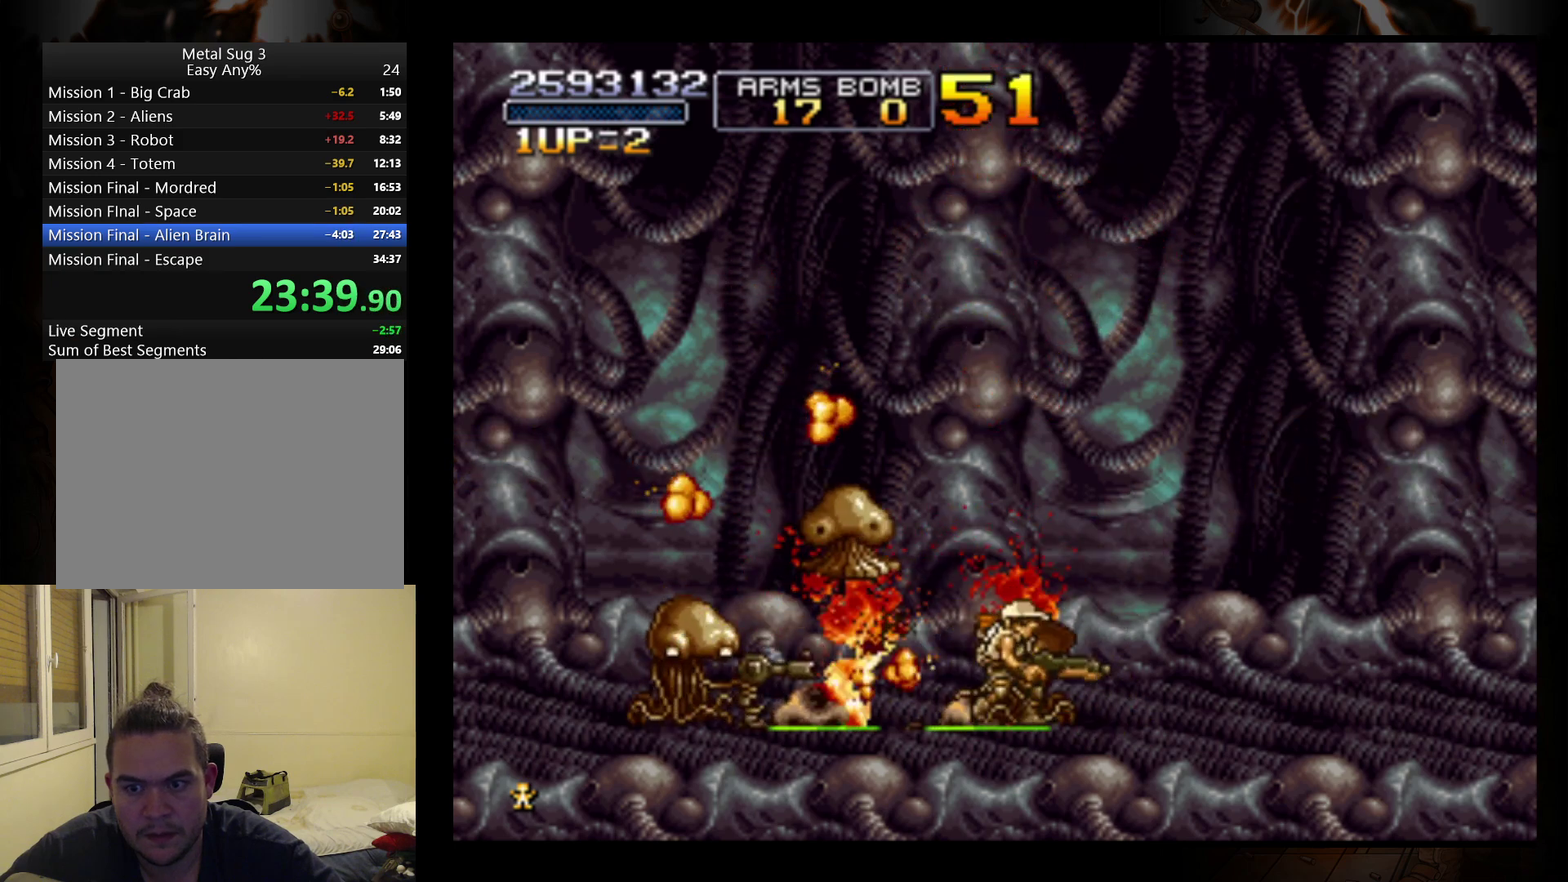
{"buttons": [], "left_stick": "right", "events": []}
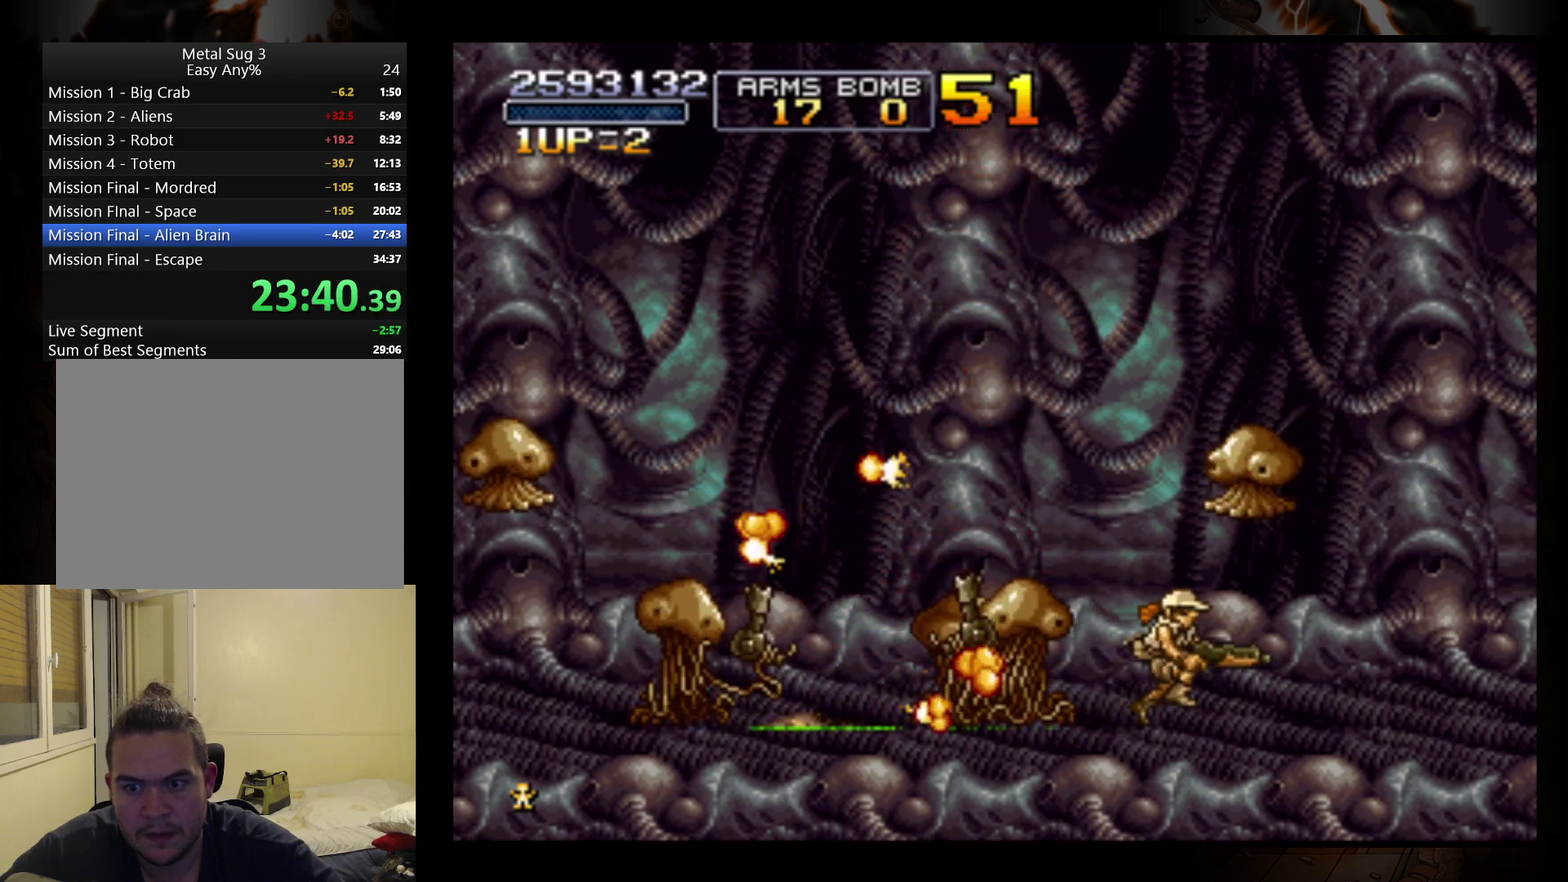
{"buttons": [], "left_stick": "right", "events": []}
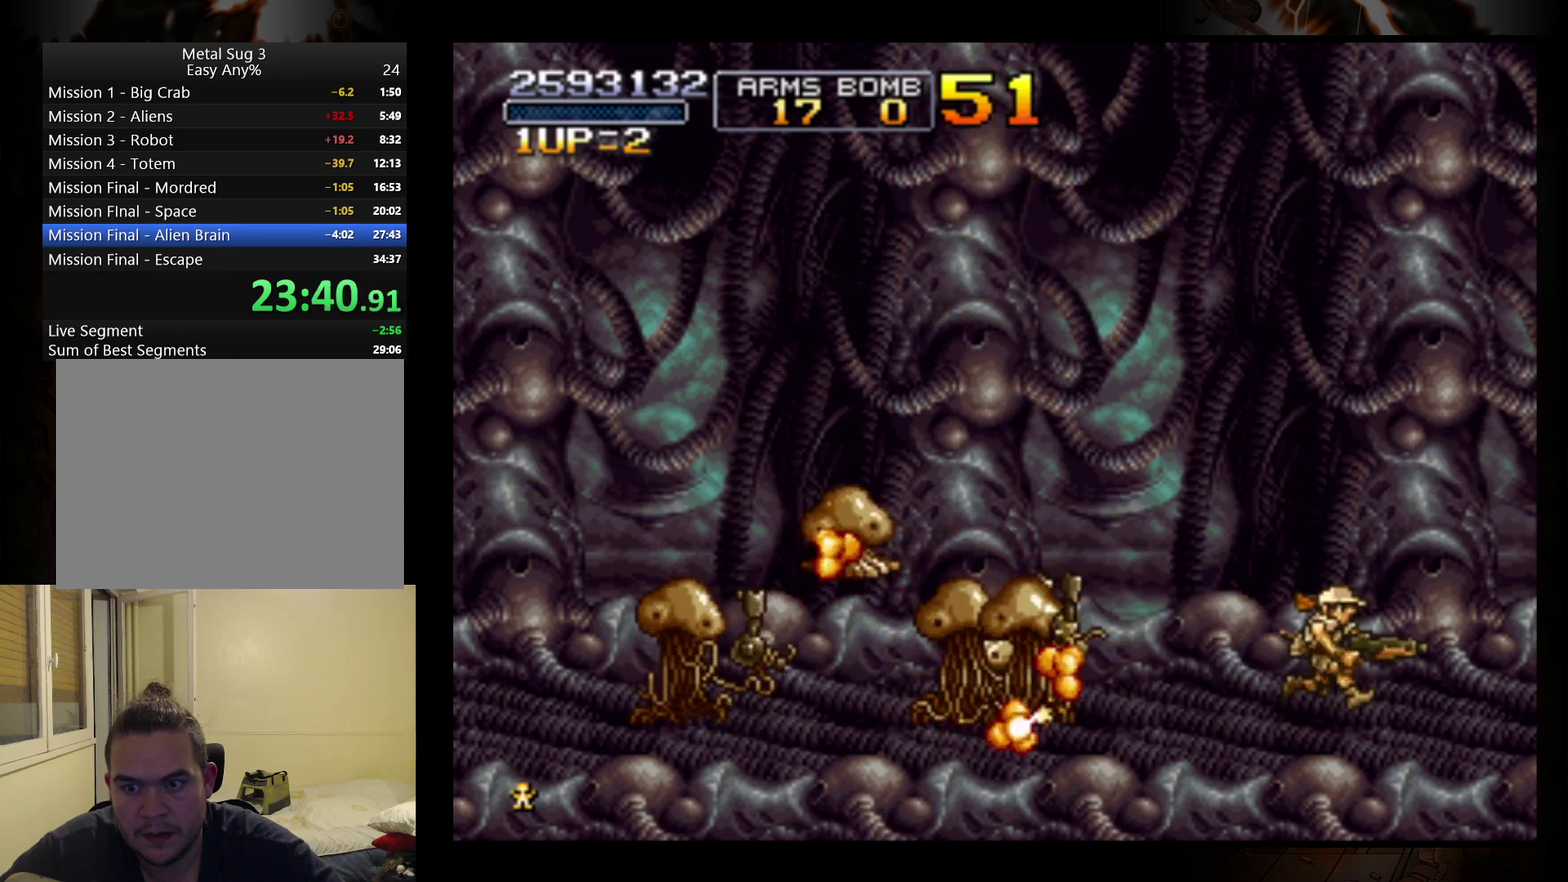
{"buttons": [], "left_stick": "center", "events": [[100, "left_stick", "left"], [200, "B", "down"], [267, "left_stick", "center"], [333, "B", "up"]]}
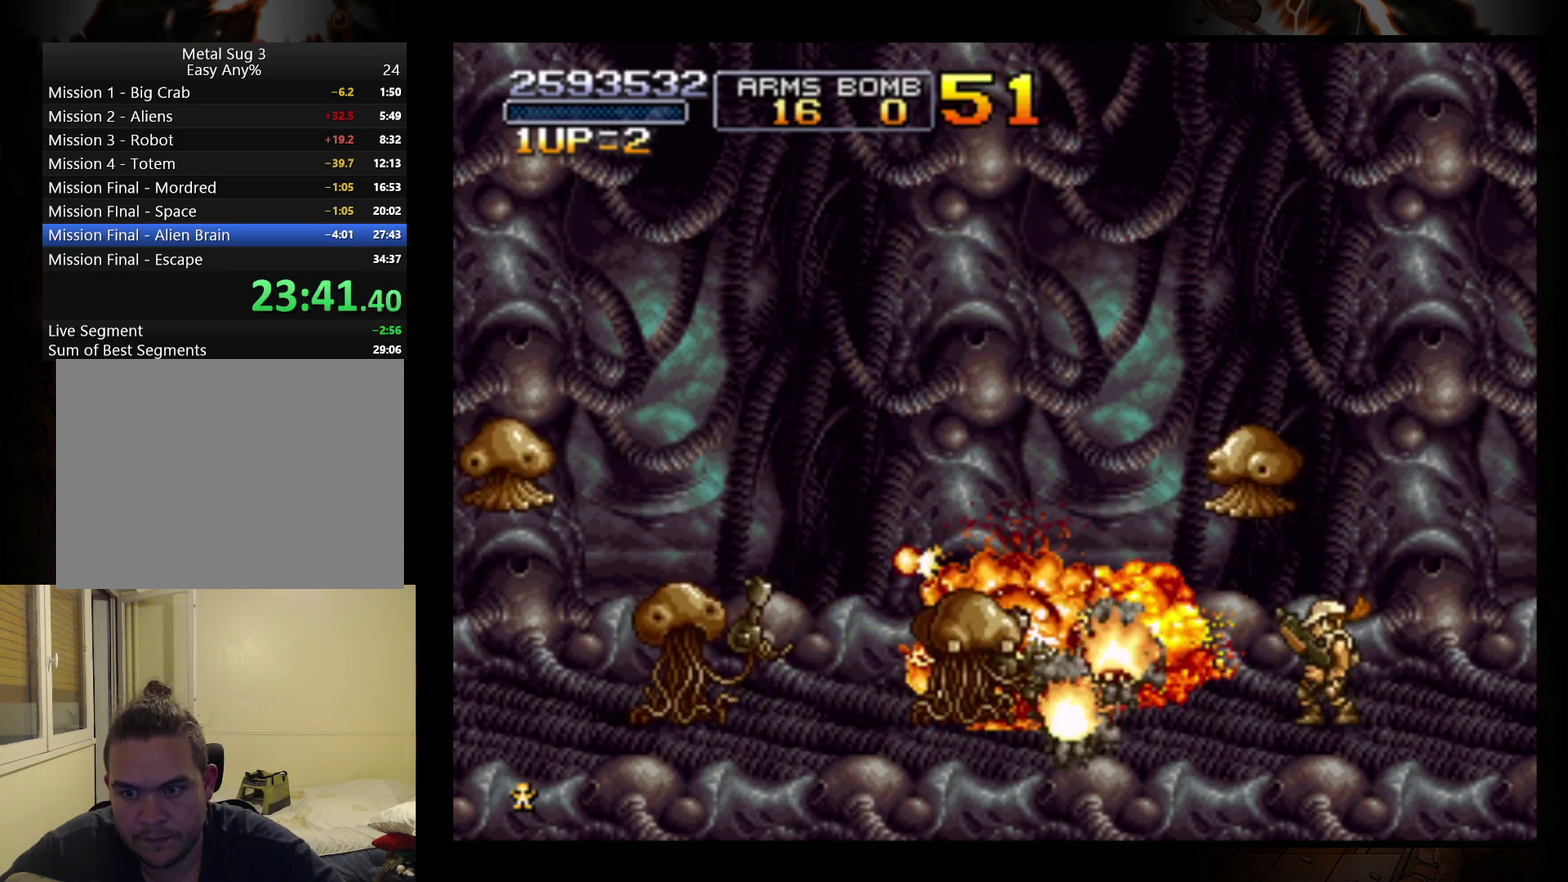
{"buttons": [], "left_stick": "center", "events": []}
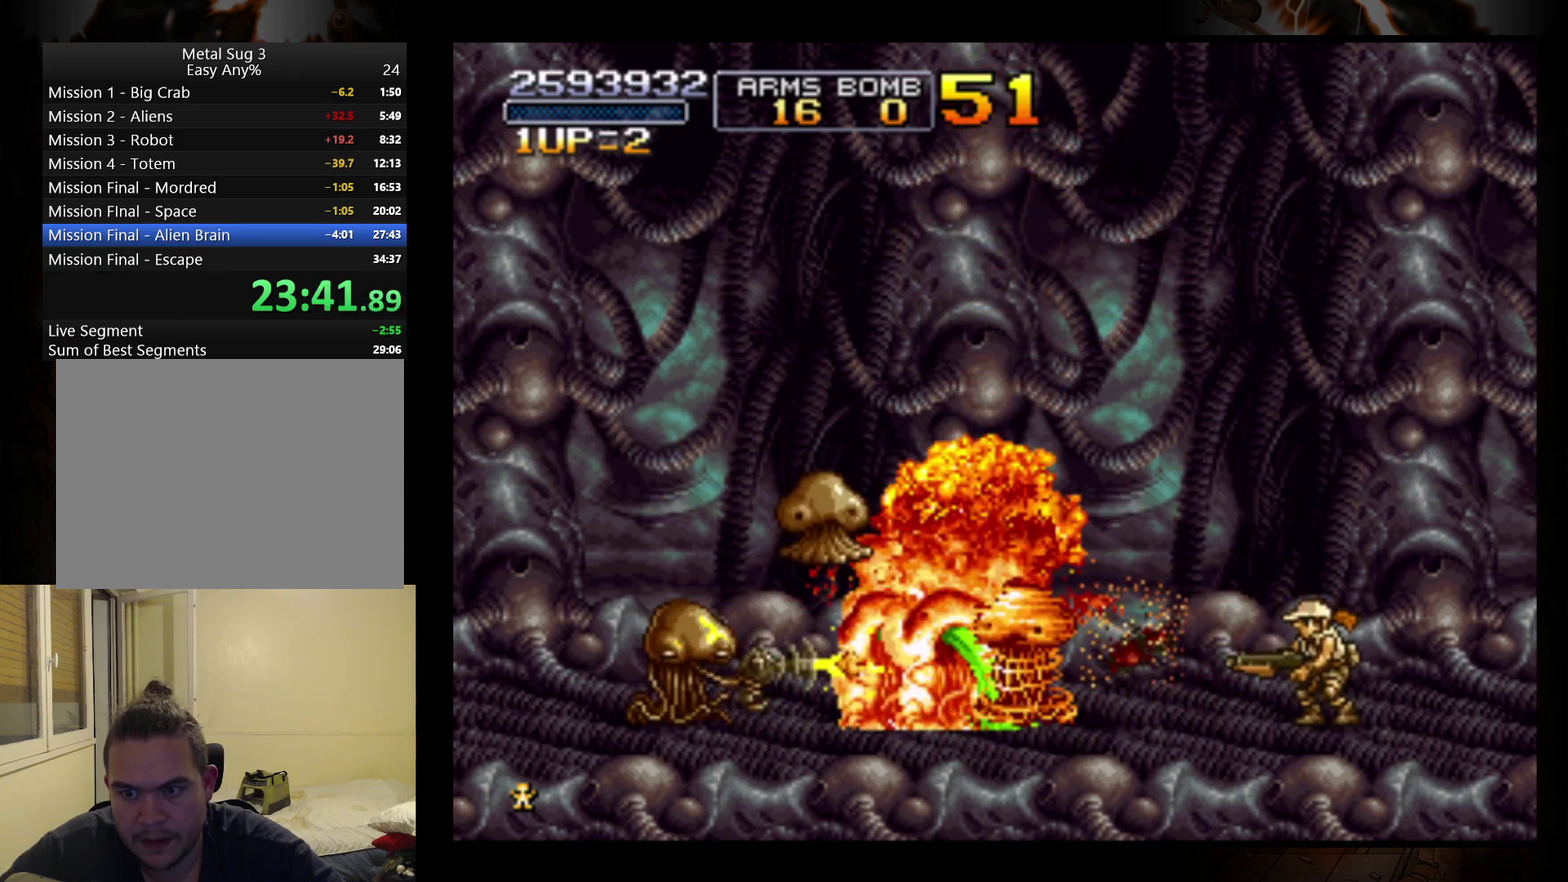
{"buttons": [], "left_stick": "center", "events": [[133, "left_stick", "left"], [233, "B", "down"], [267, "left_stick", "center"], [367, "B", "up"]]}
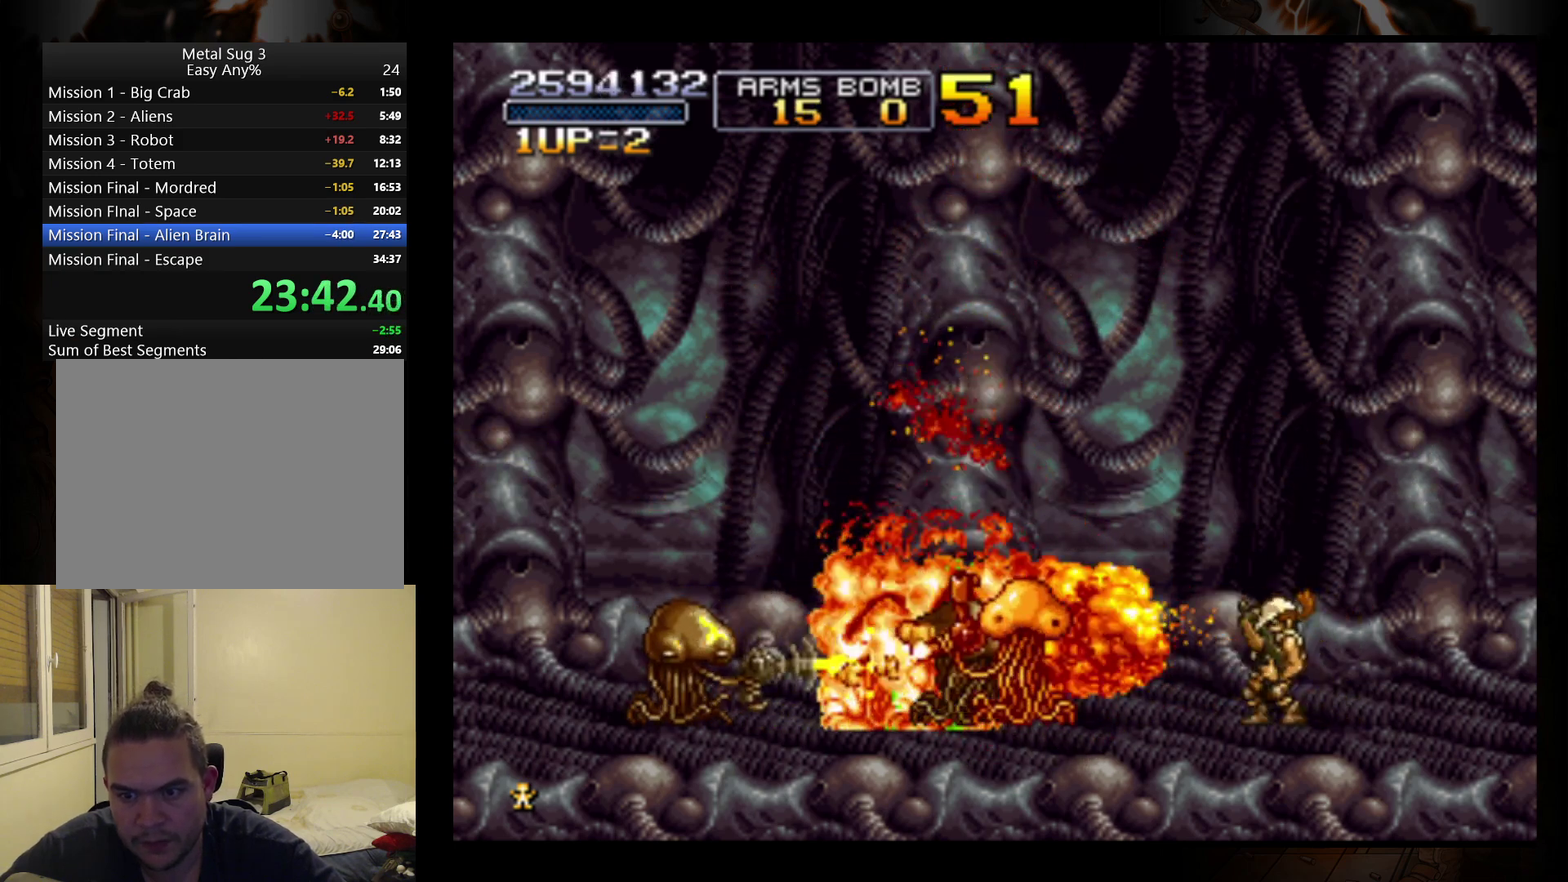
{"buttons": [], "left_stick": "left", "events": [[133, "left_stick", "left"]]}
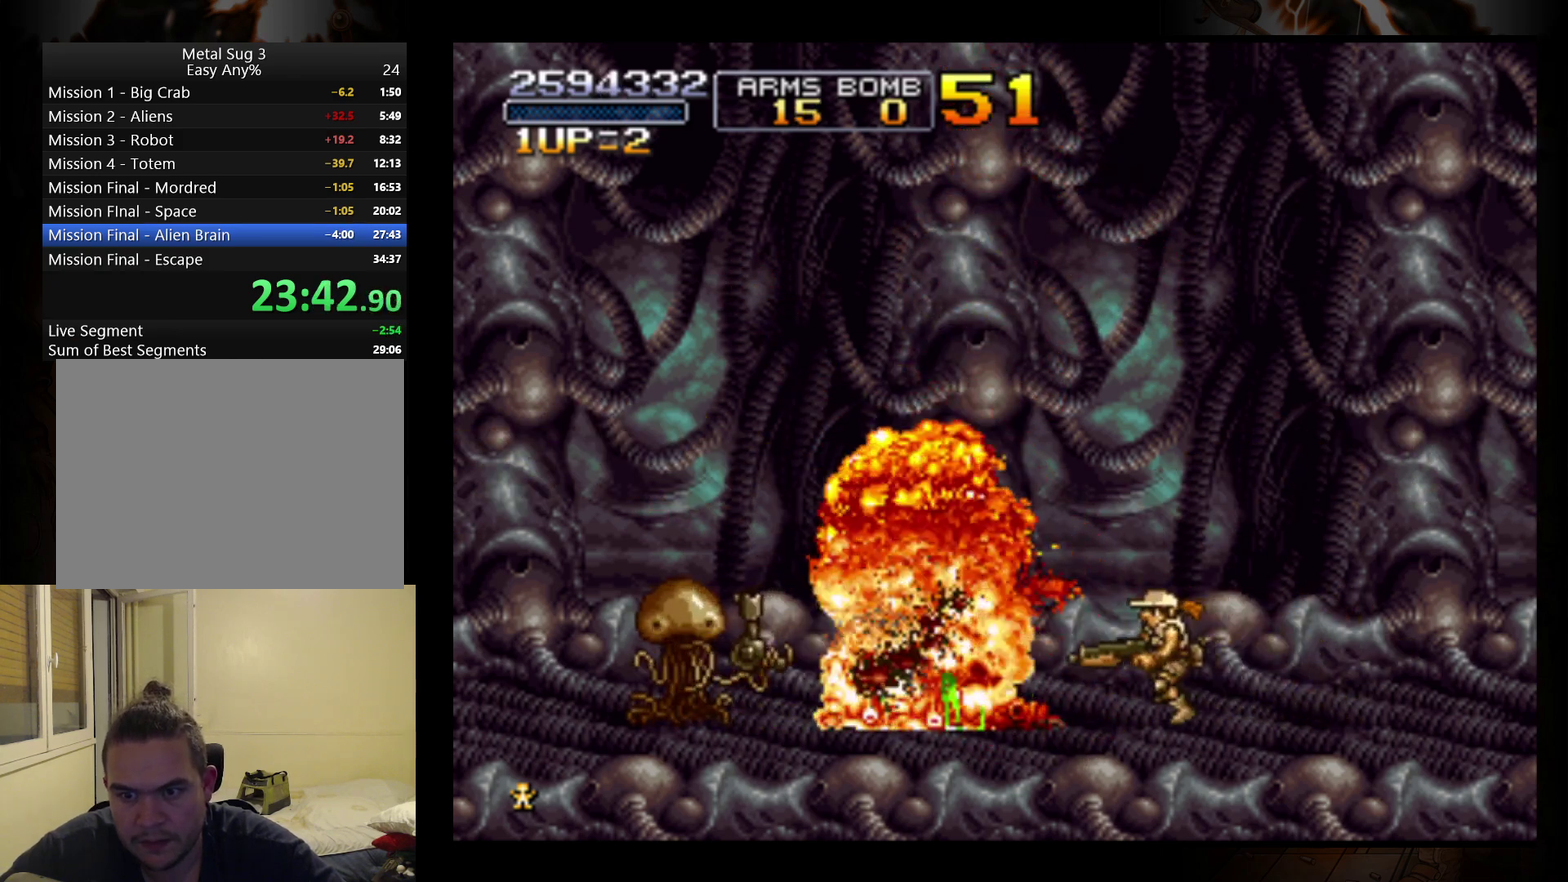
{"buttons": [], "left_stick": "center", "events": [[400, "B", "down"], [500, "B", "up"], [500, "left_stick", "center"]]}
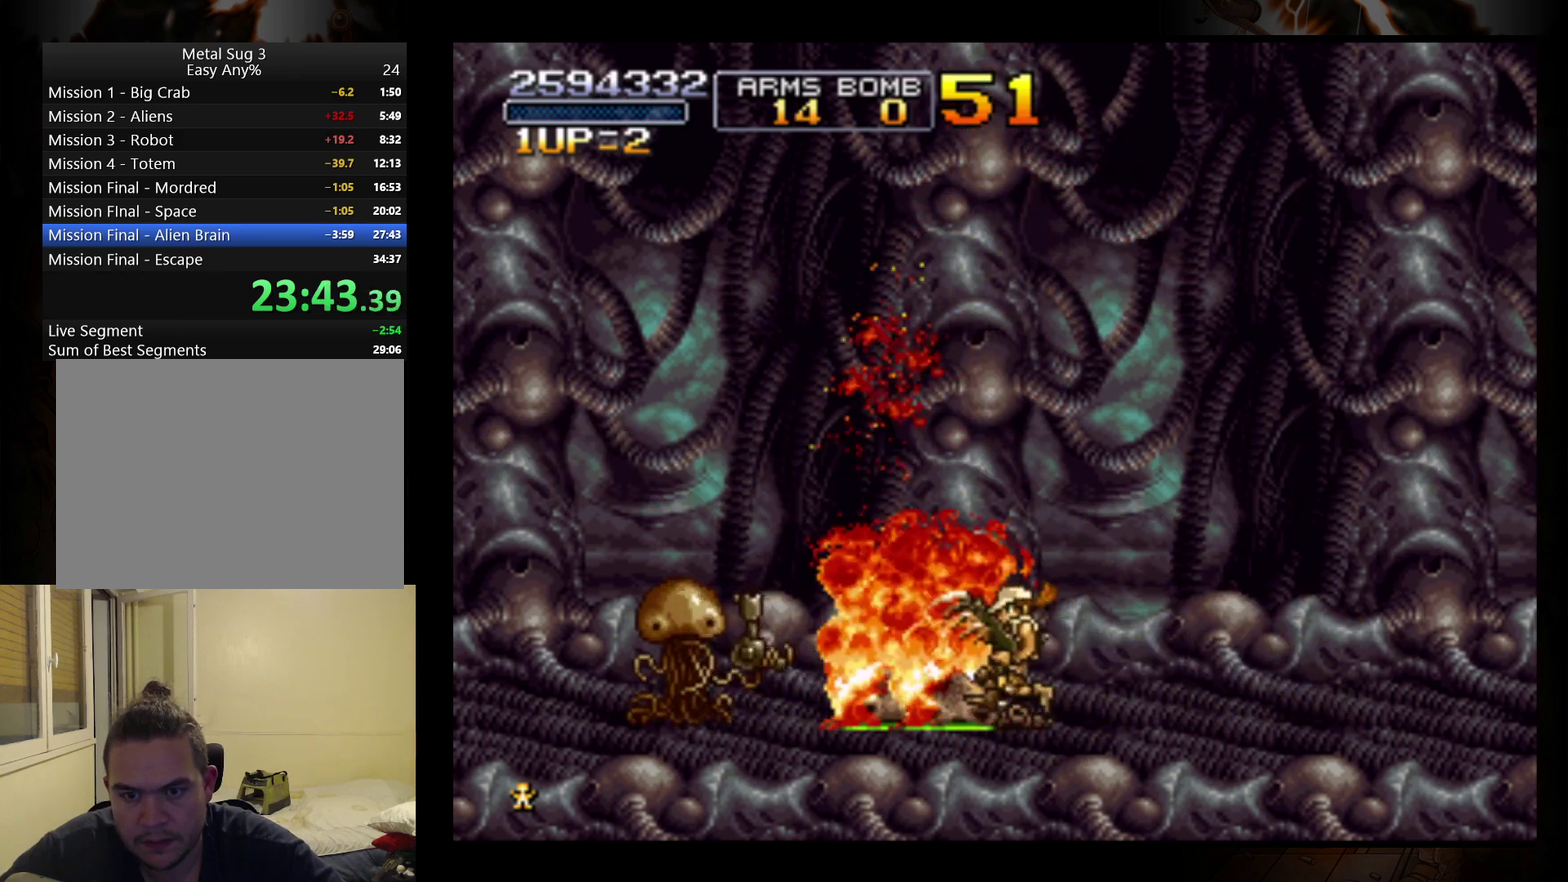
{"buttons": [], "left_stick": "right", "events": [[300, "left_stick", "right"]]}
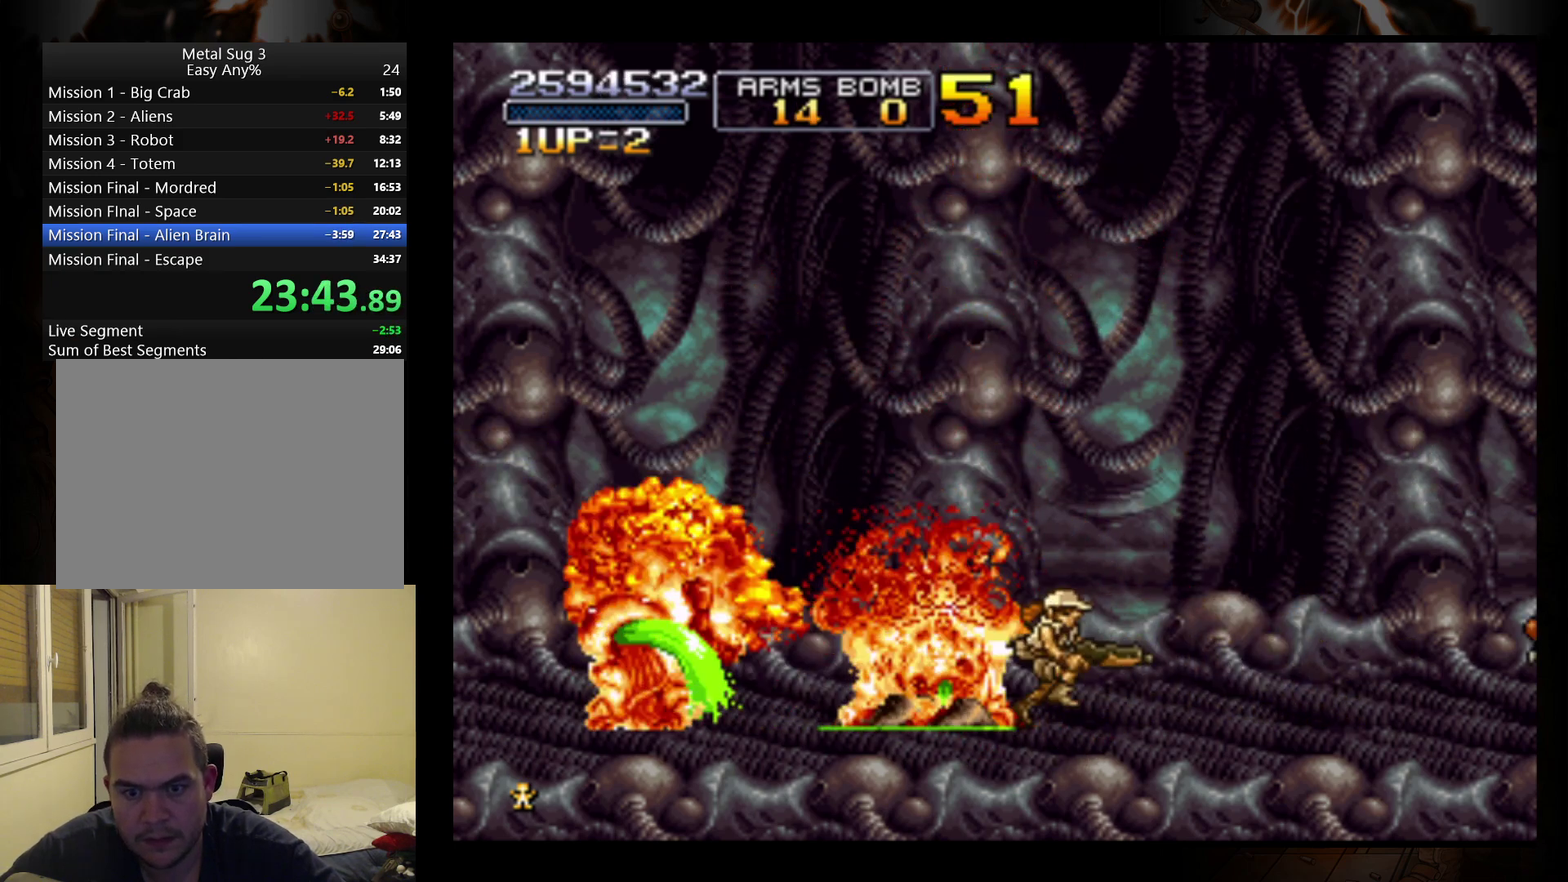
{"buttons": [], "left_stick": "center", "events": [[433, "left_stick", "center"]]}
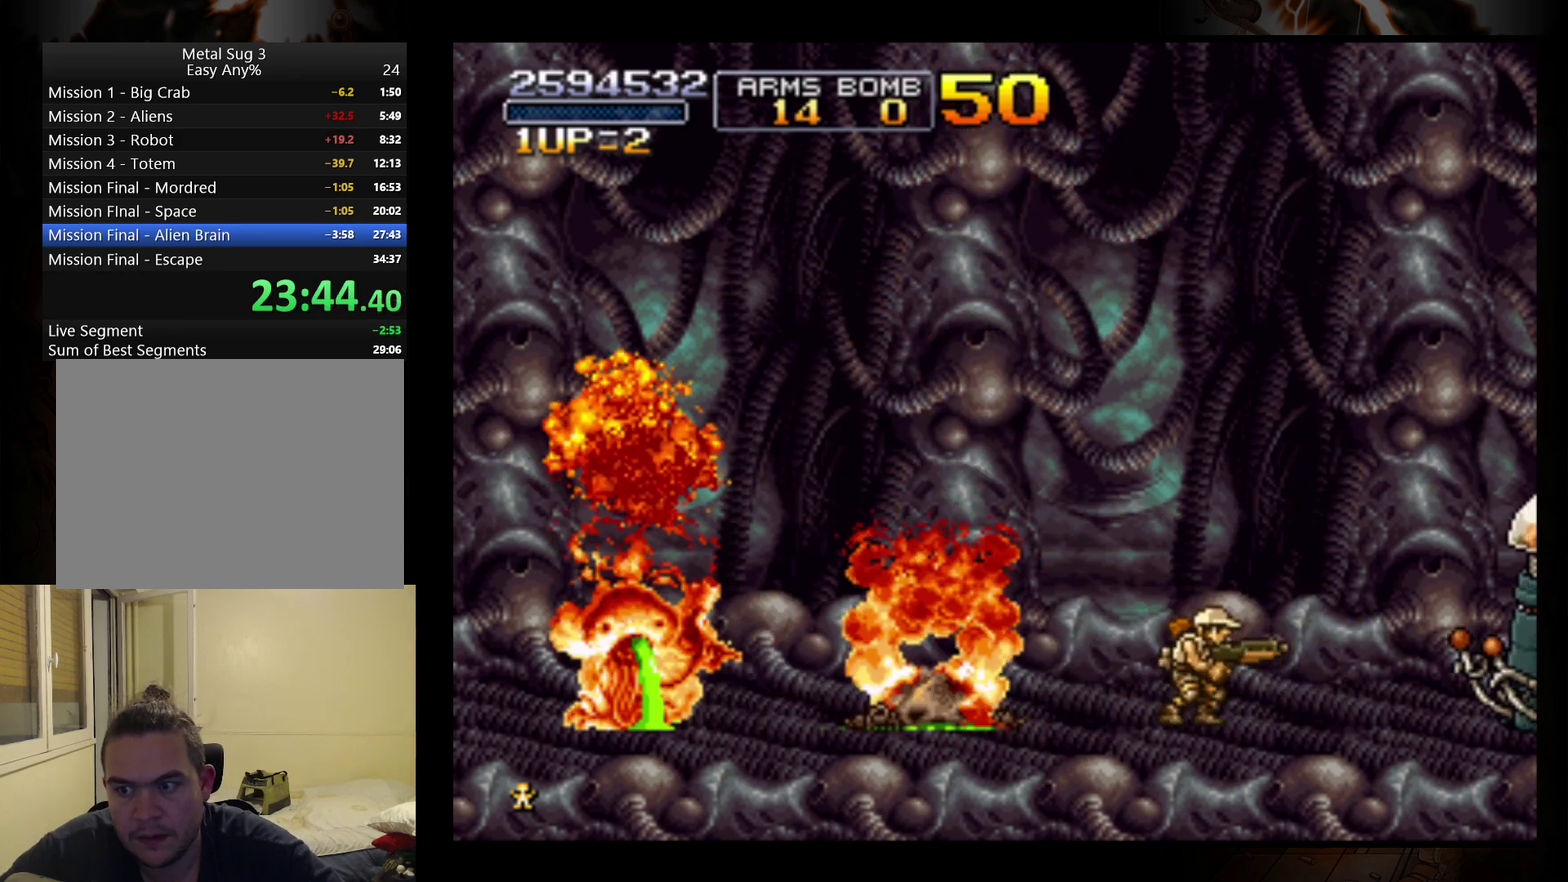
{"buttons": [], "left_stick": "center", "events": [[67, "B", "down"], [167, "B", "up"]]}
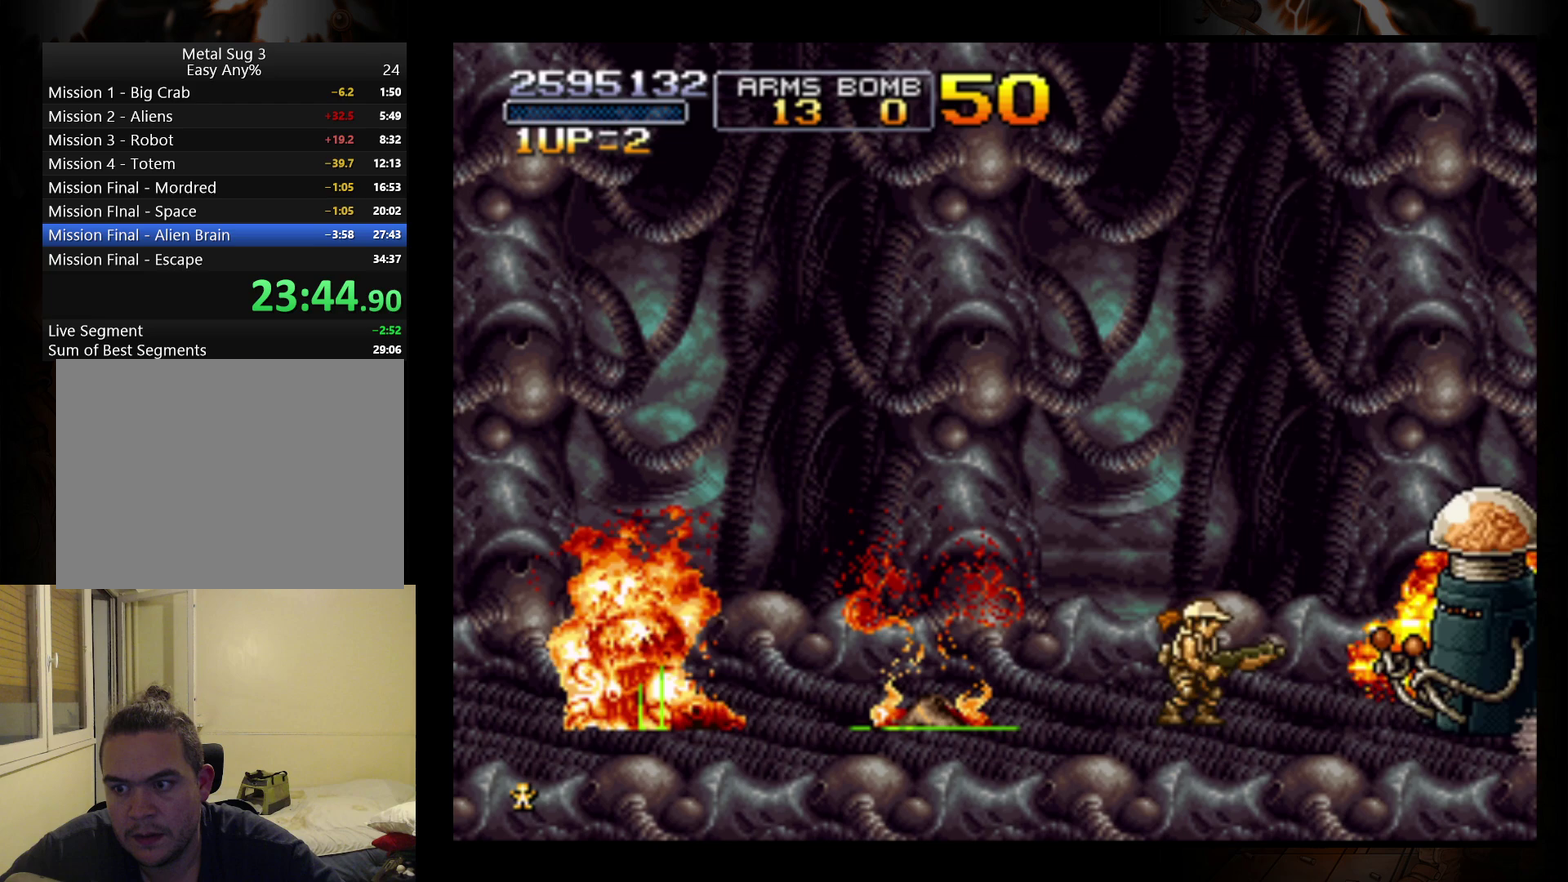
{"buttons": [], "left_stick": "center", "events": [[367, "B", "down"], [467, "B", "up"]]}
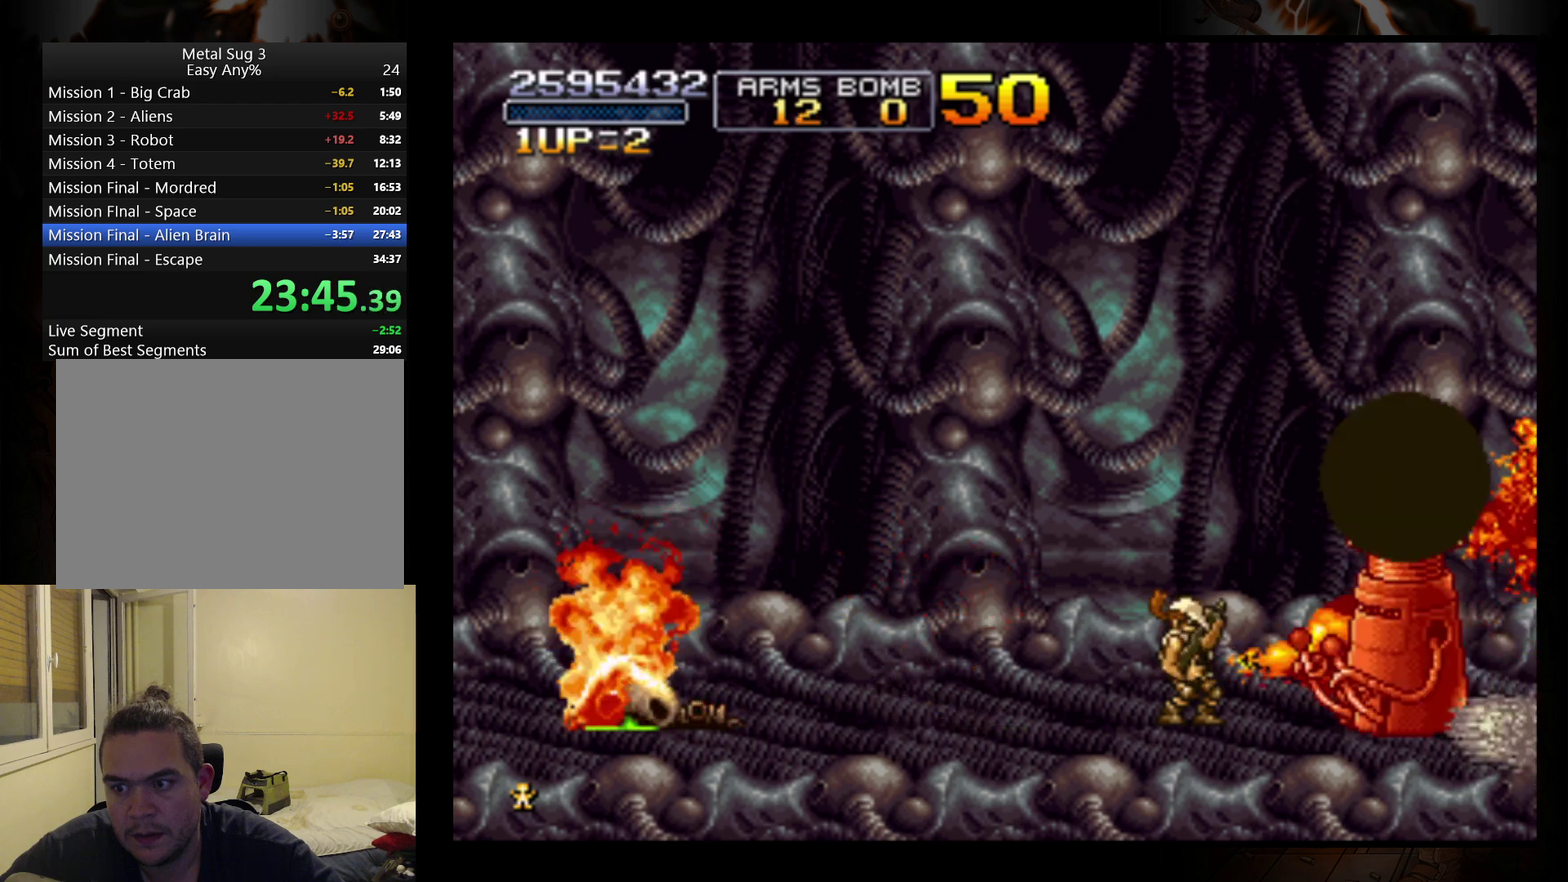
{"buttons": [], "left_stick": "right", "events": [[500, "left_stick", "right"]]}
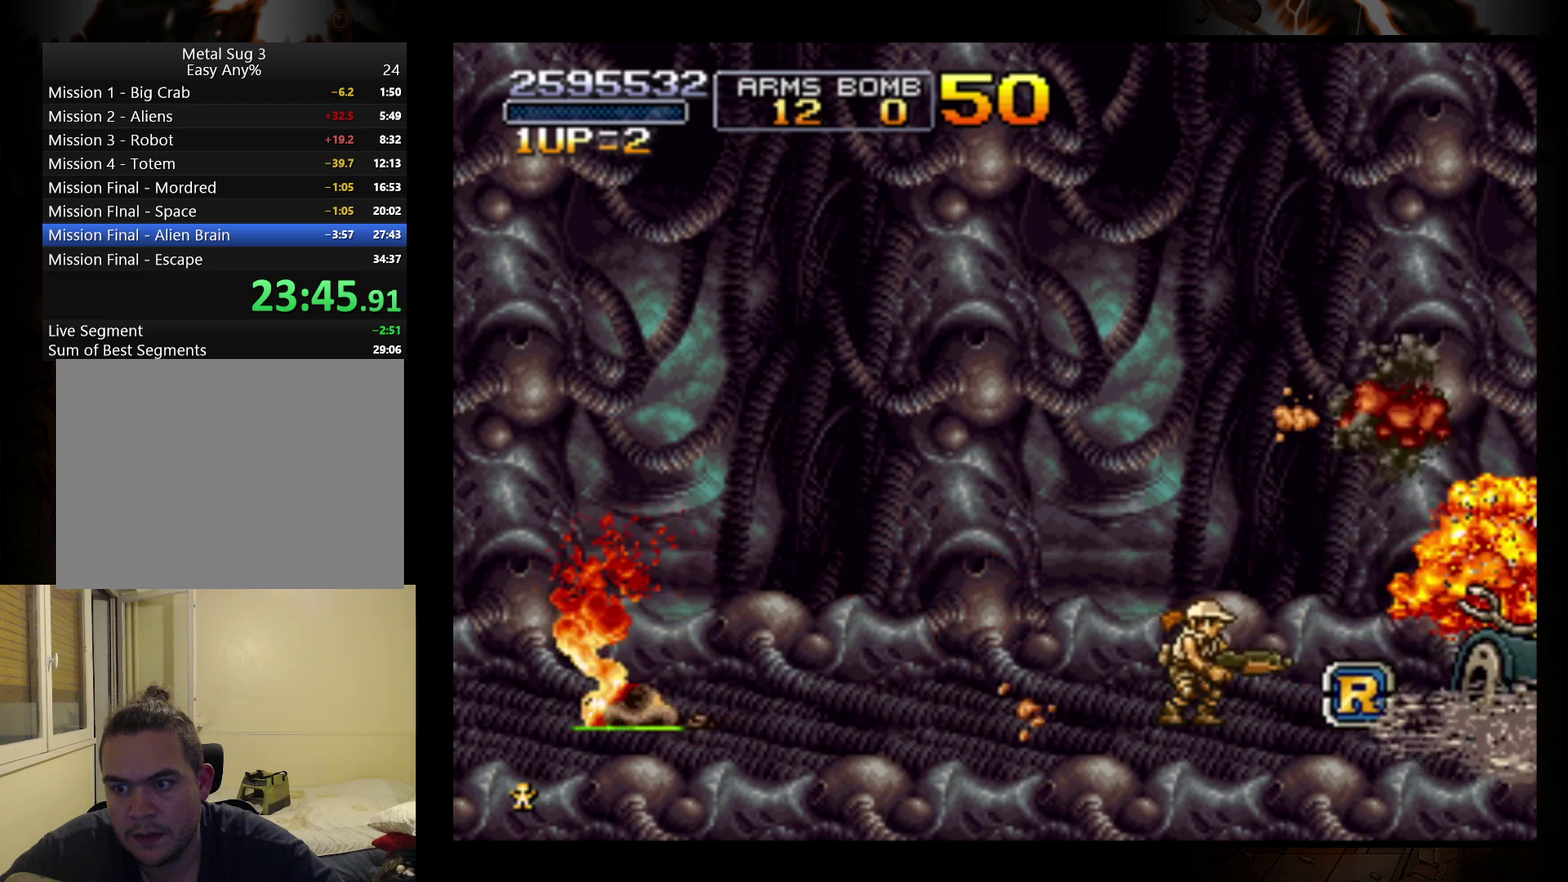
{"buttons": [], "left_stick": "left", "events": [[133, "left_stick", "center"], [200, "left_stick", "left"]]}
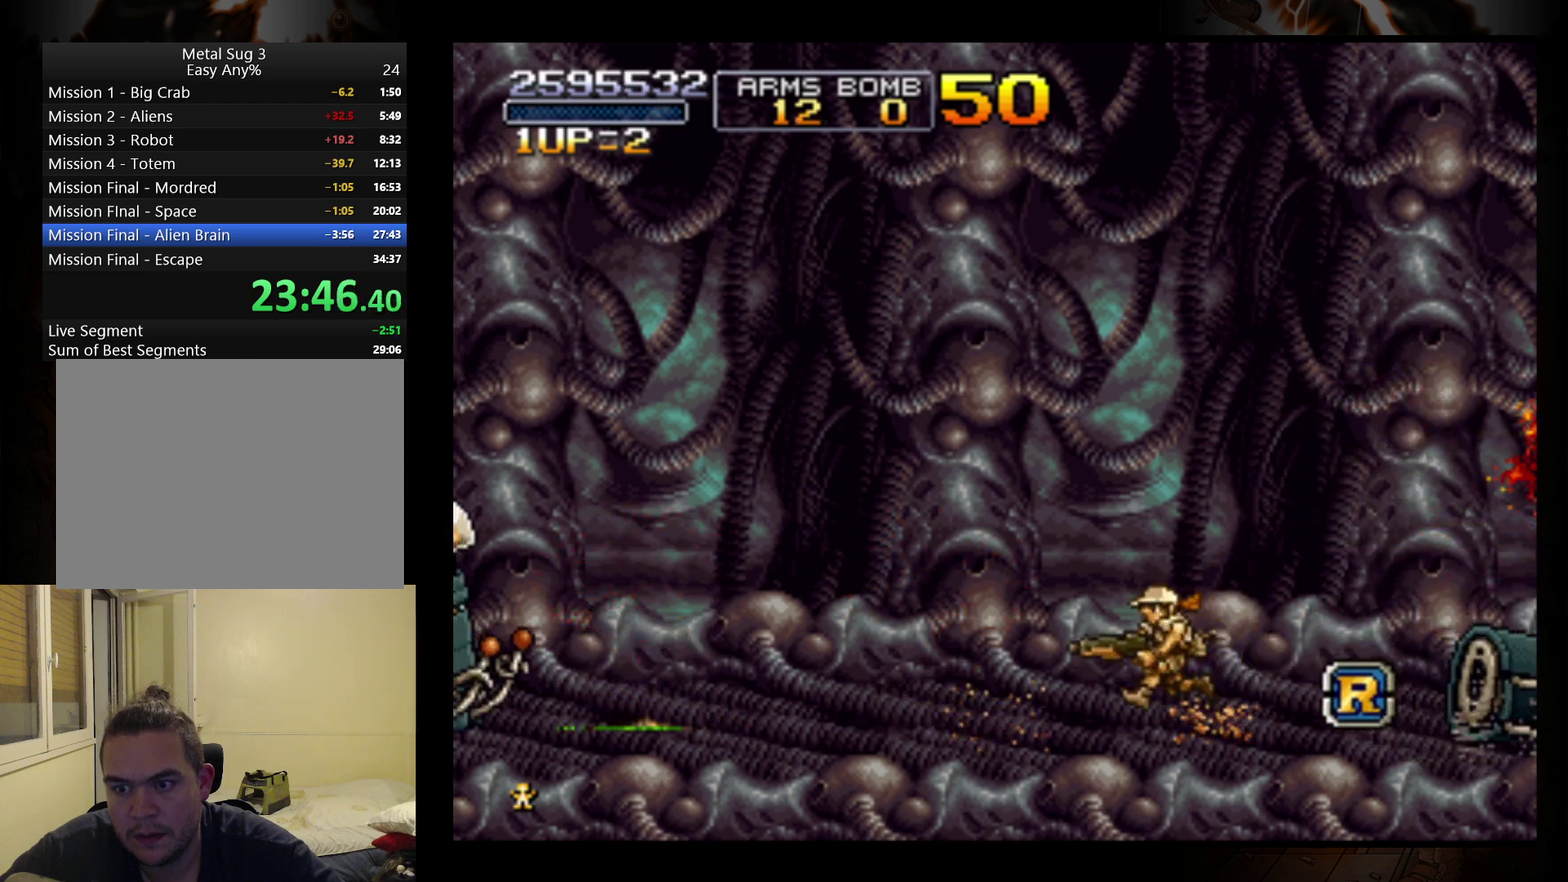
{"buttons": [], "left_stick": "left", "events": []}
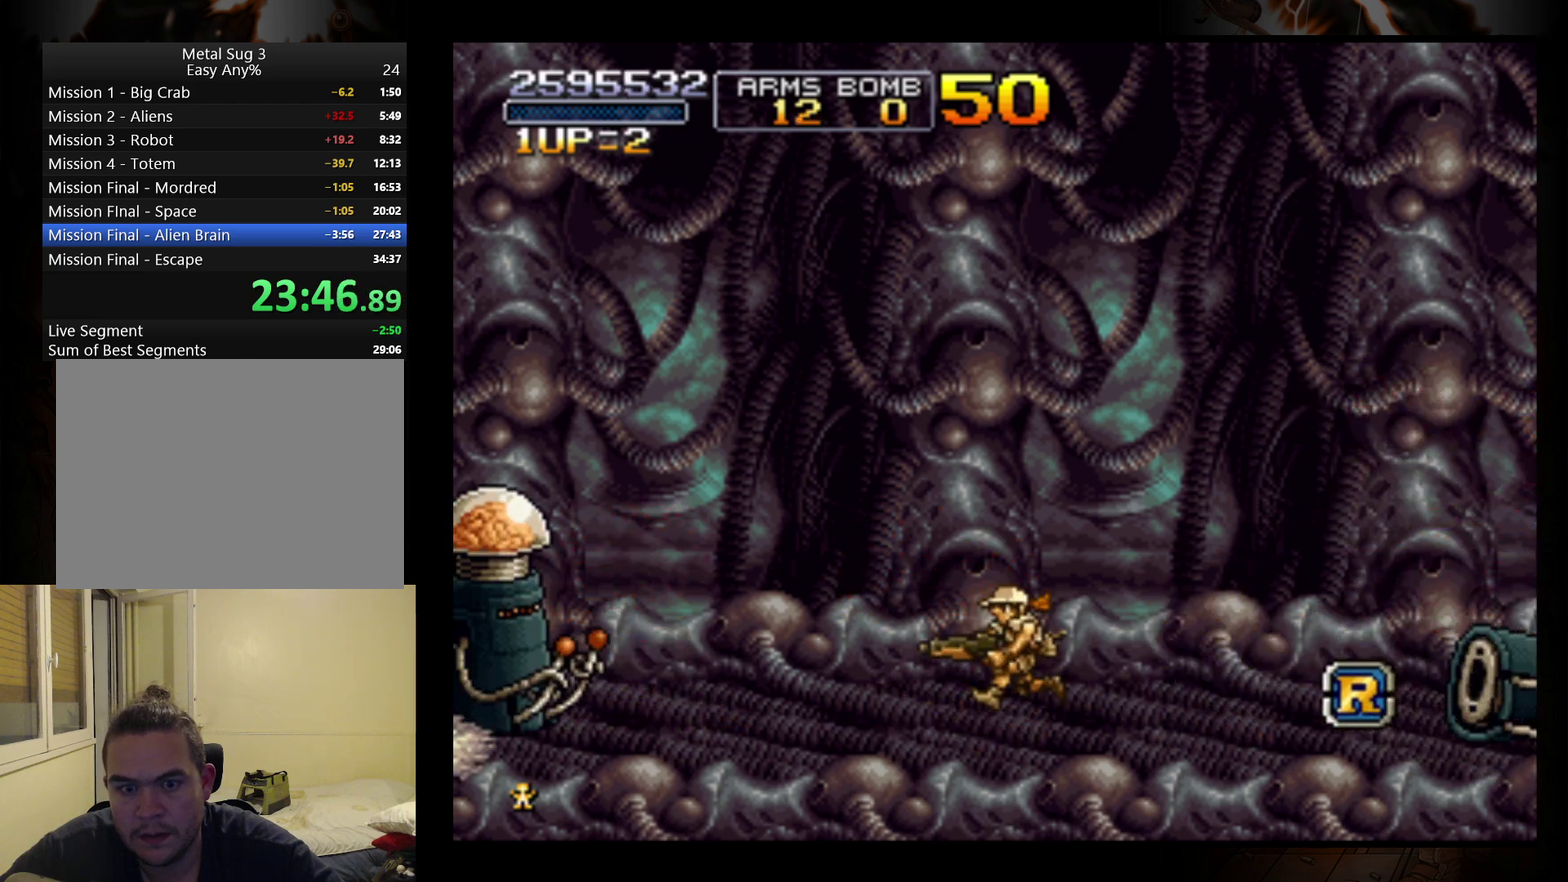
{"buttons": [], "left_stick": "center", "events": [[133, "B", "down"], [267, "B", "up"], [267, "left_stick", "center"]]}
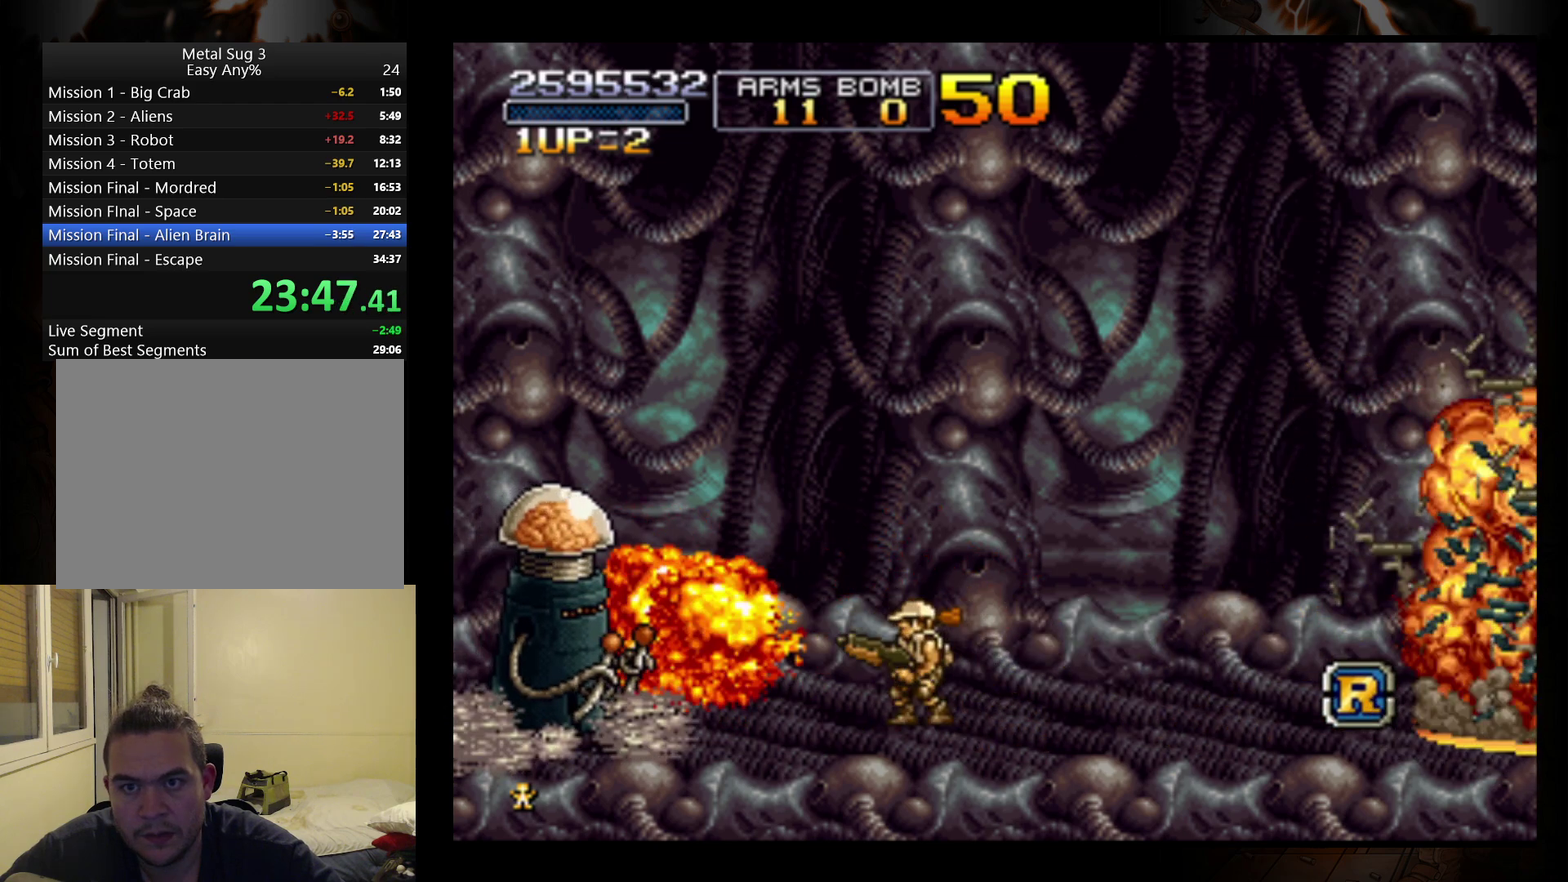
{"buttons": [], "left_stick": "center", "events": [[333, "B", "down"], [467, "B", "up"]]}
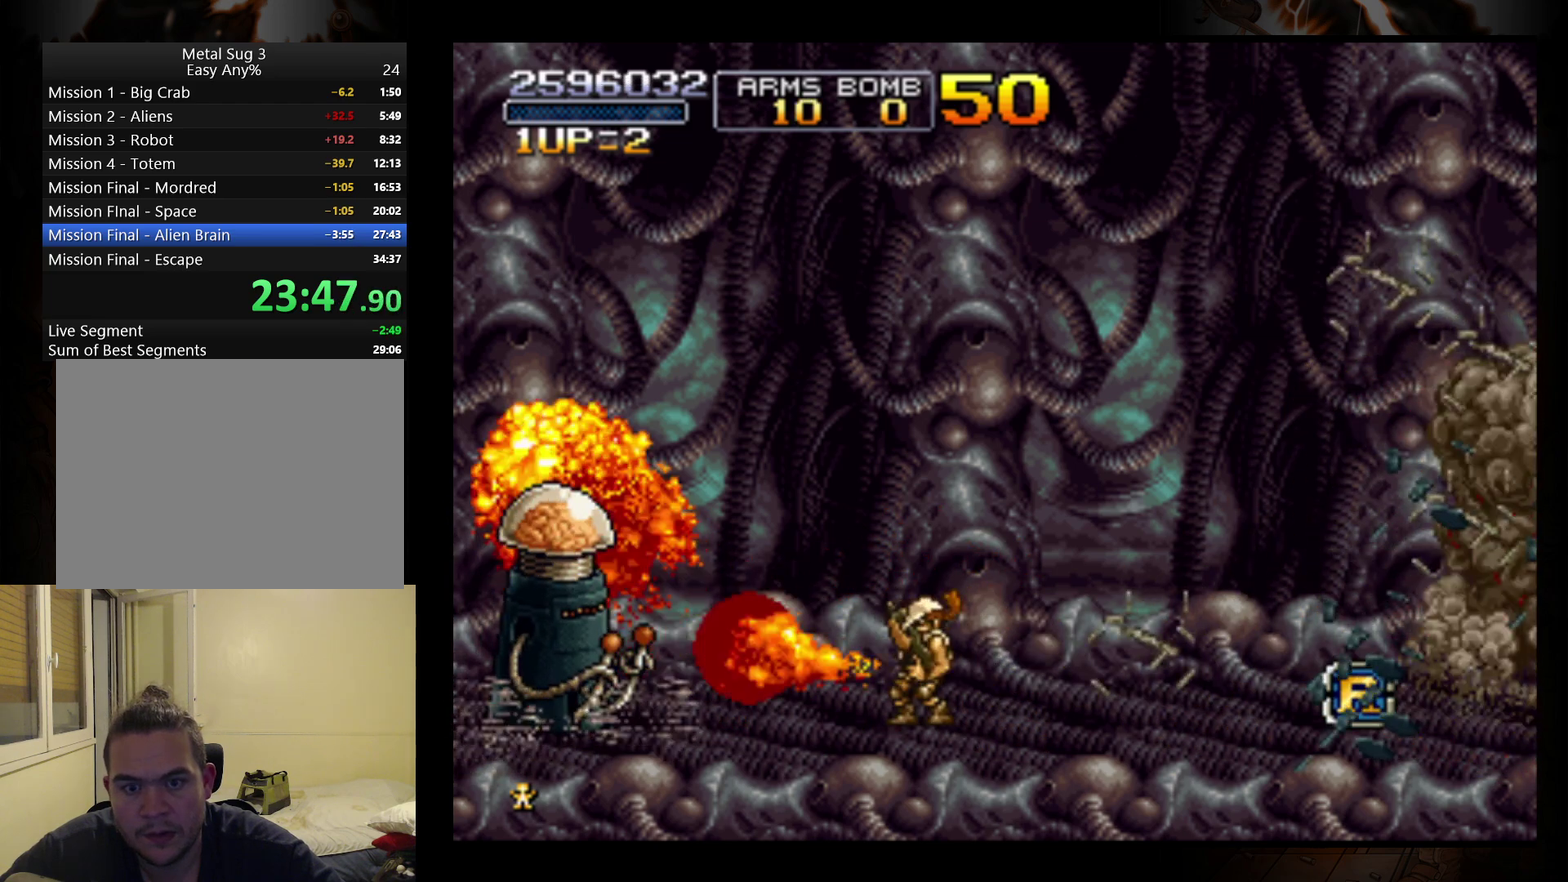
{"buttons": [], "left_stick": "right", "events": [[367, "left_stick", "right"]]}
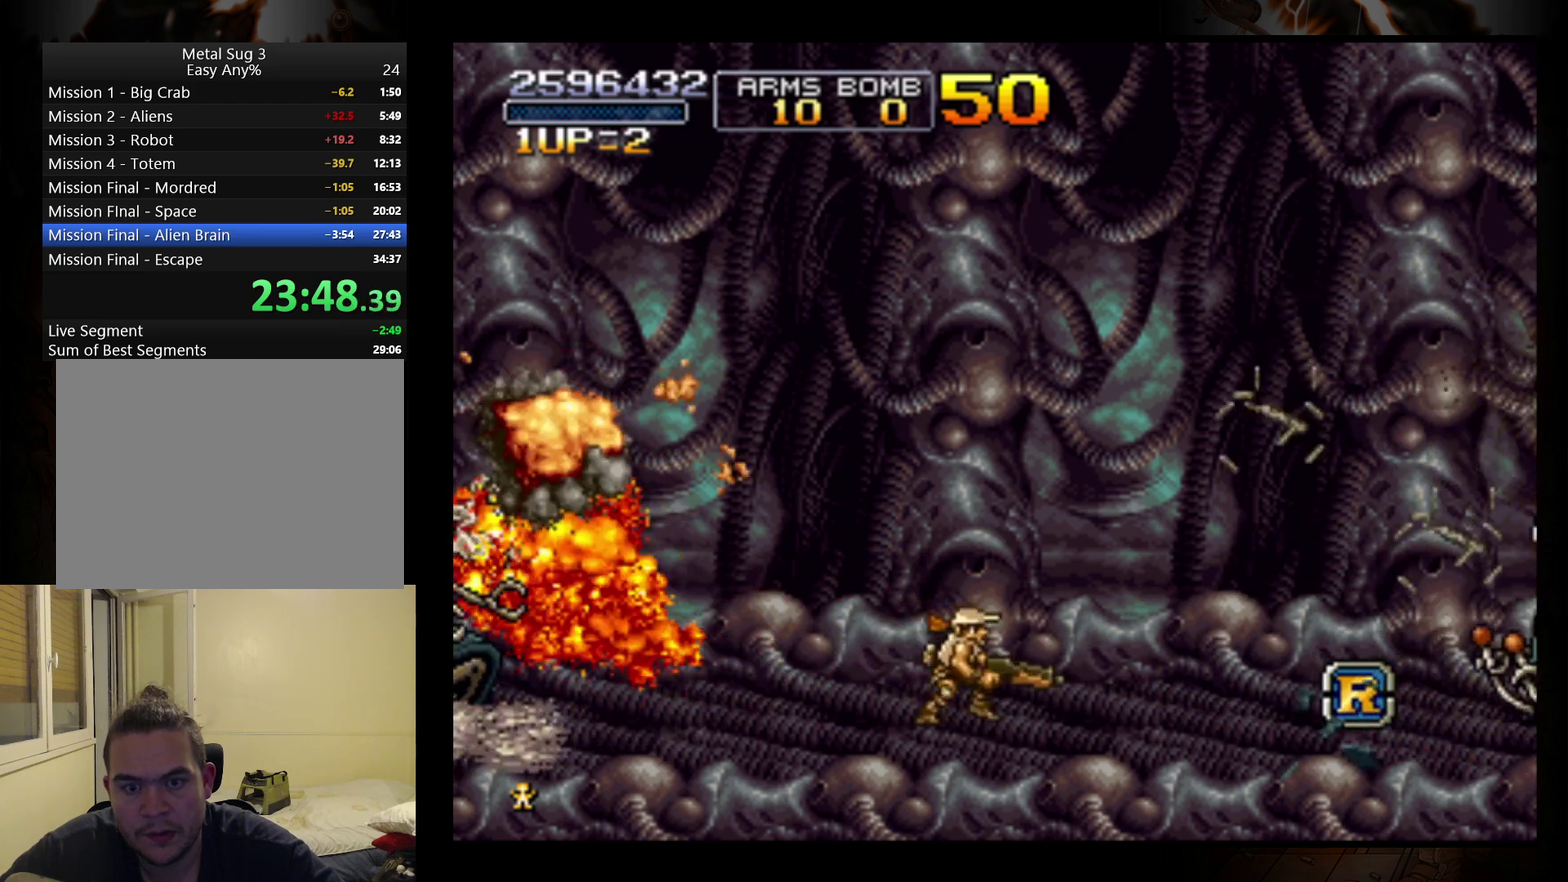
{"buttons": ["B"], "left_stick": "center", "events": [[400, "B", "down"], [433, "left_stick", "center"]]}
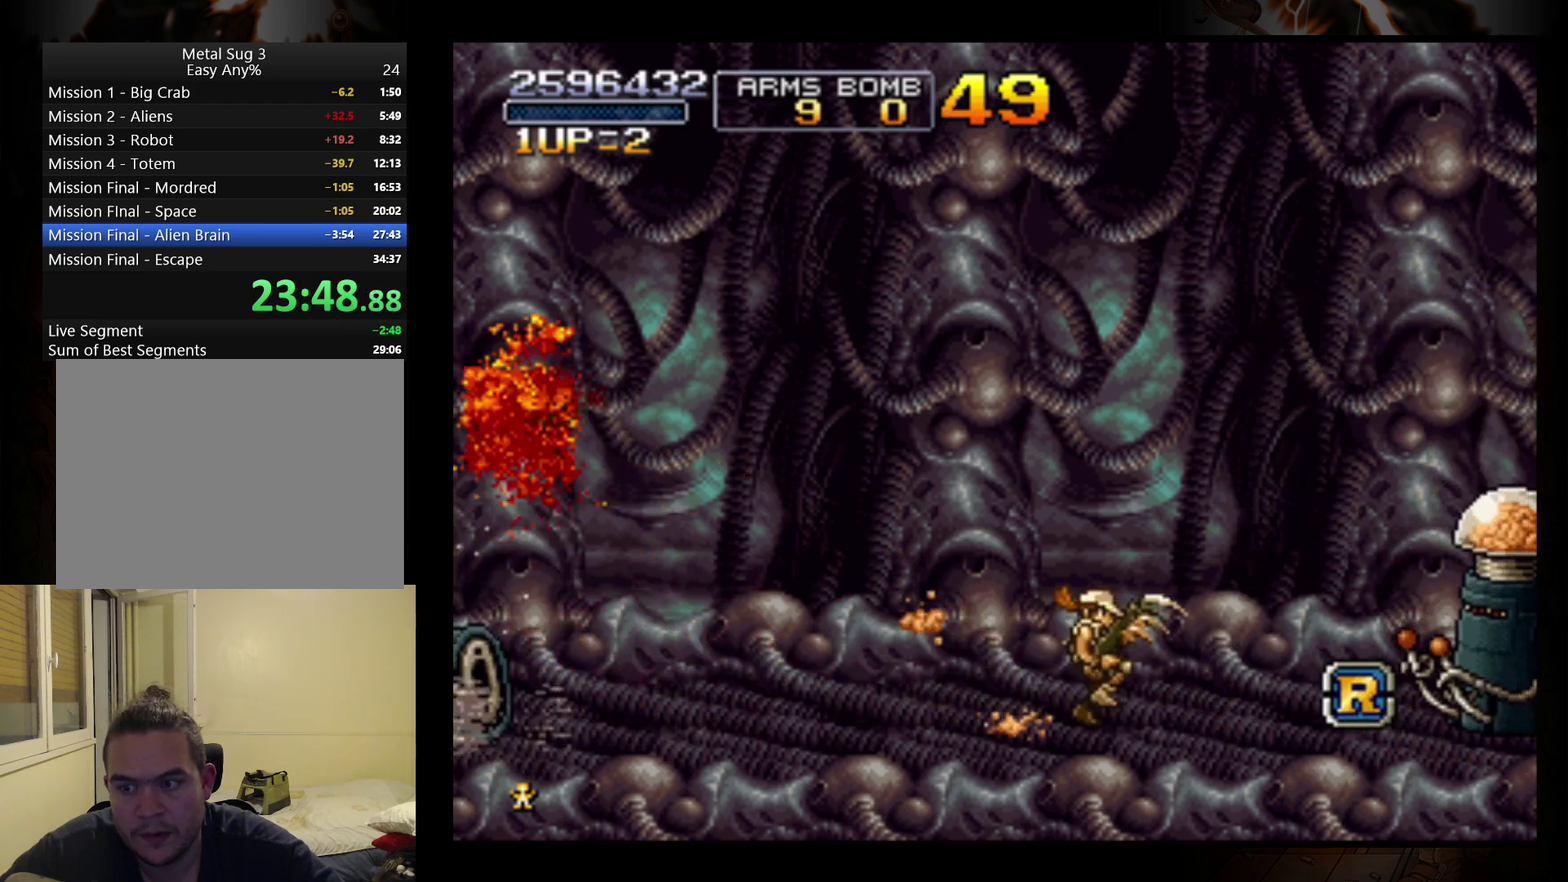
{"buttons": [], "left_stick": "center", "events": [[33, "B", "up"]]}
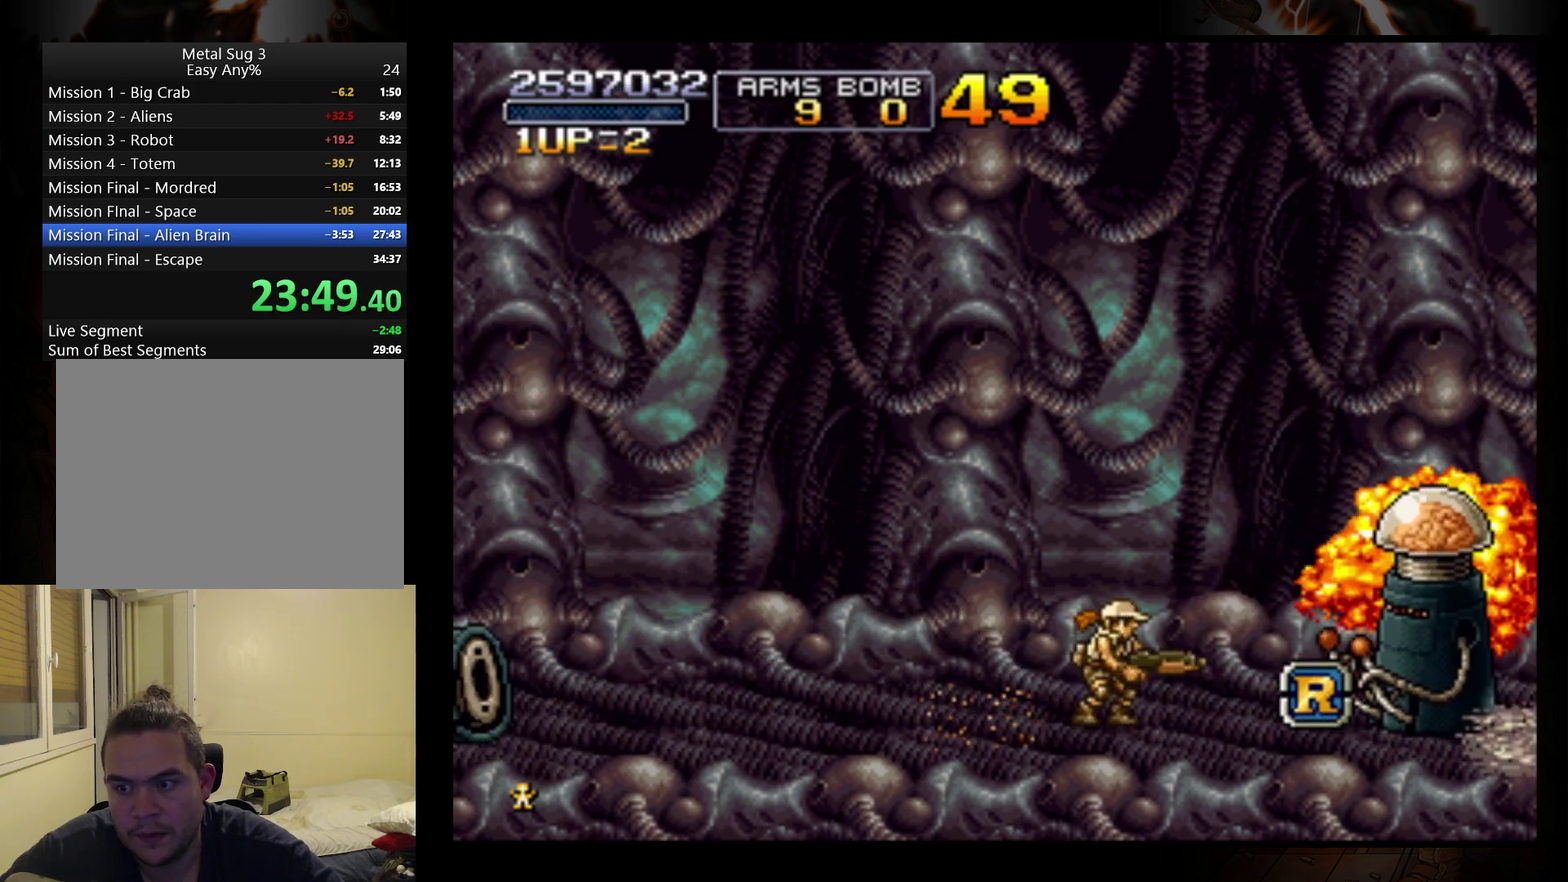
{"buttons": [], "left_stick": "center", "events": [[67, "B", "down"], [200, "B", "up"]]}
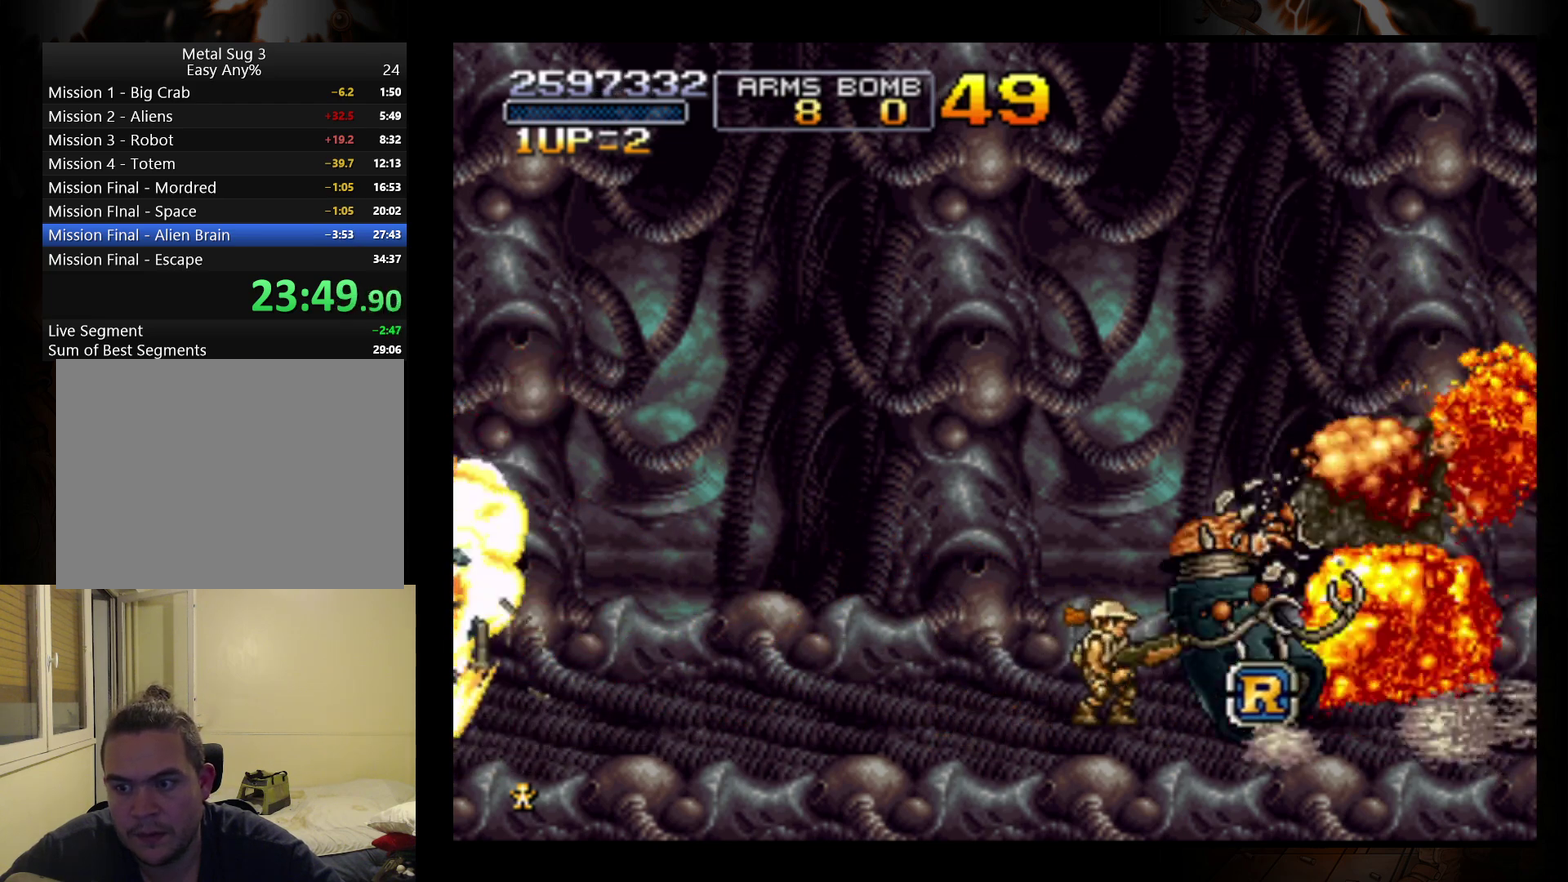
{"buttons": [], "left_stick": "center", "events": []}